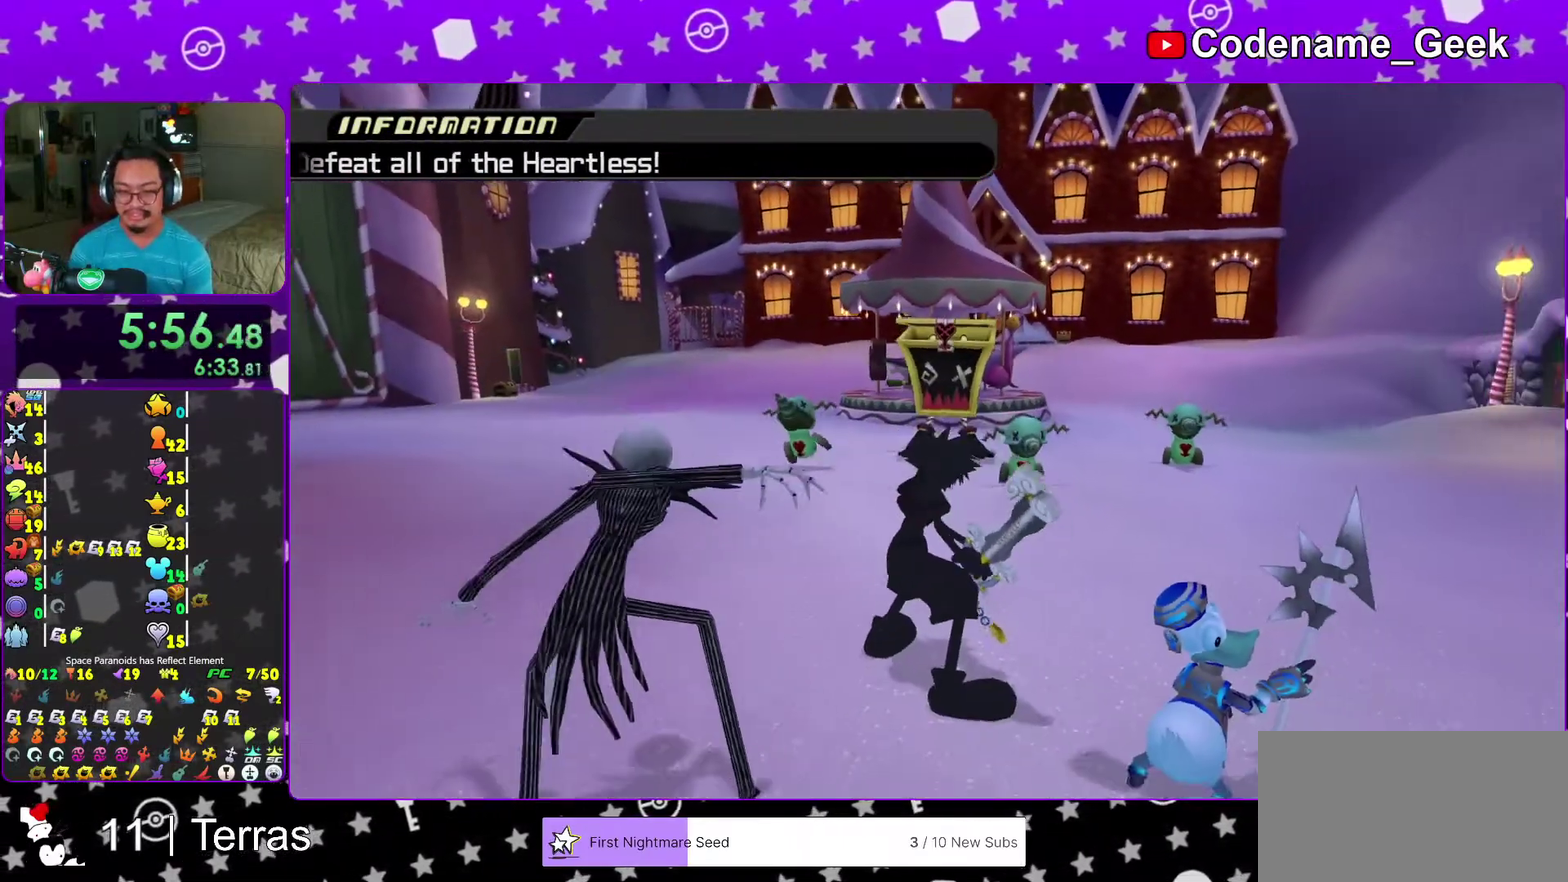
Gameplay with a controller (Nintendo layout); each line is a JSON object with the inputs held at the frame after it (dt_ms = milliseconds from this image to that frame). "events" lists button and stick changes between this image and that frame as [ms after this image, input, new state], when the widget could be followed in between. This overlay highlights the sticks when they move; stick clicks (L3 R3) are not distinguishable. Not read: L3 R3.
{"dt_ms": 900, "buttons": ["A"], "left_stick": "center", "right_stick": "center", "events": [[33, "A", "down"], [183, "A", "up"], [233, "A", "down"], [367, "A", "up"], [683, "A", "down"], [783, "A", "up"], [833, "A", "down"]]}
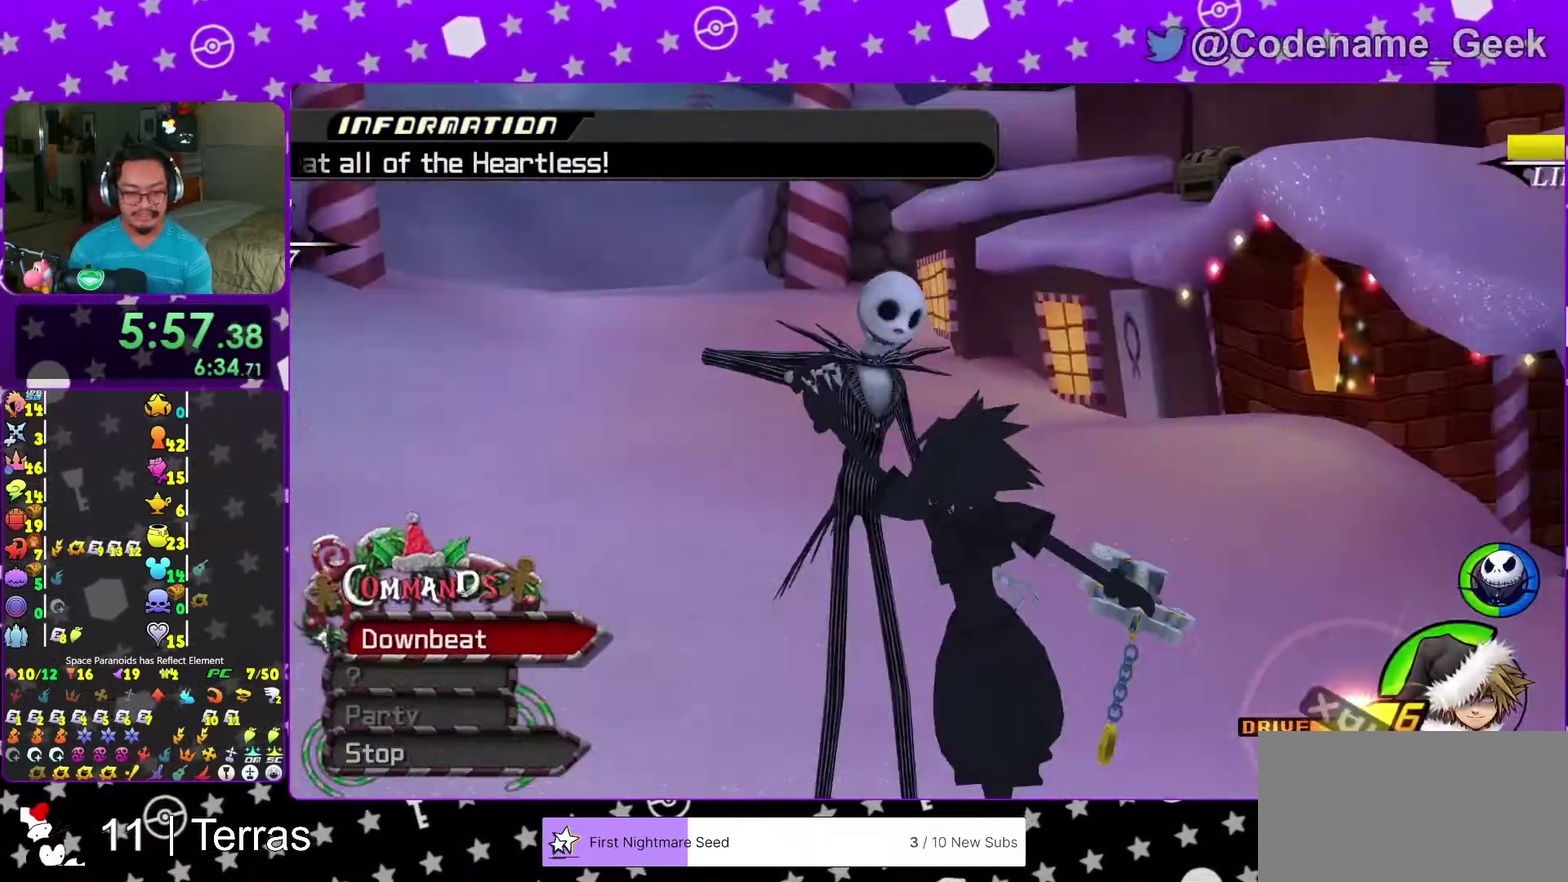
{"dt_ms": 300, "buttons": [], "left_stick": "center", "right_stick": "center", "events": [[50, "A", "up"], [100, "A", "down"], [217, "A", "up"]]}
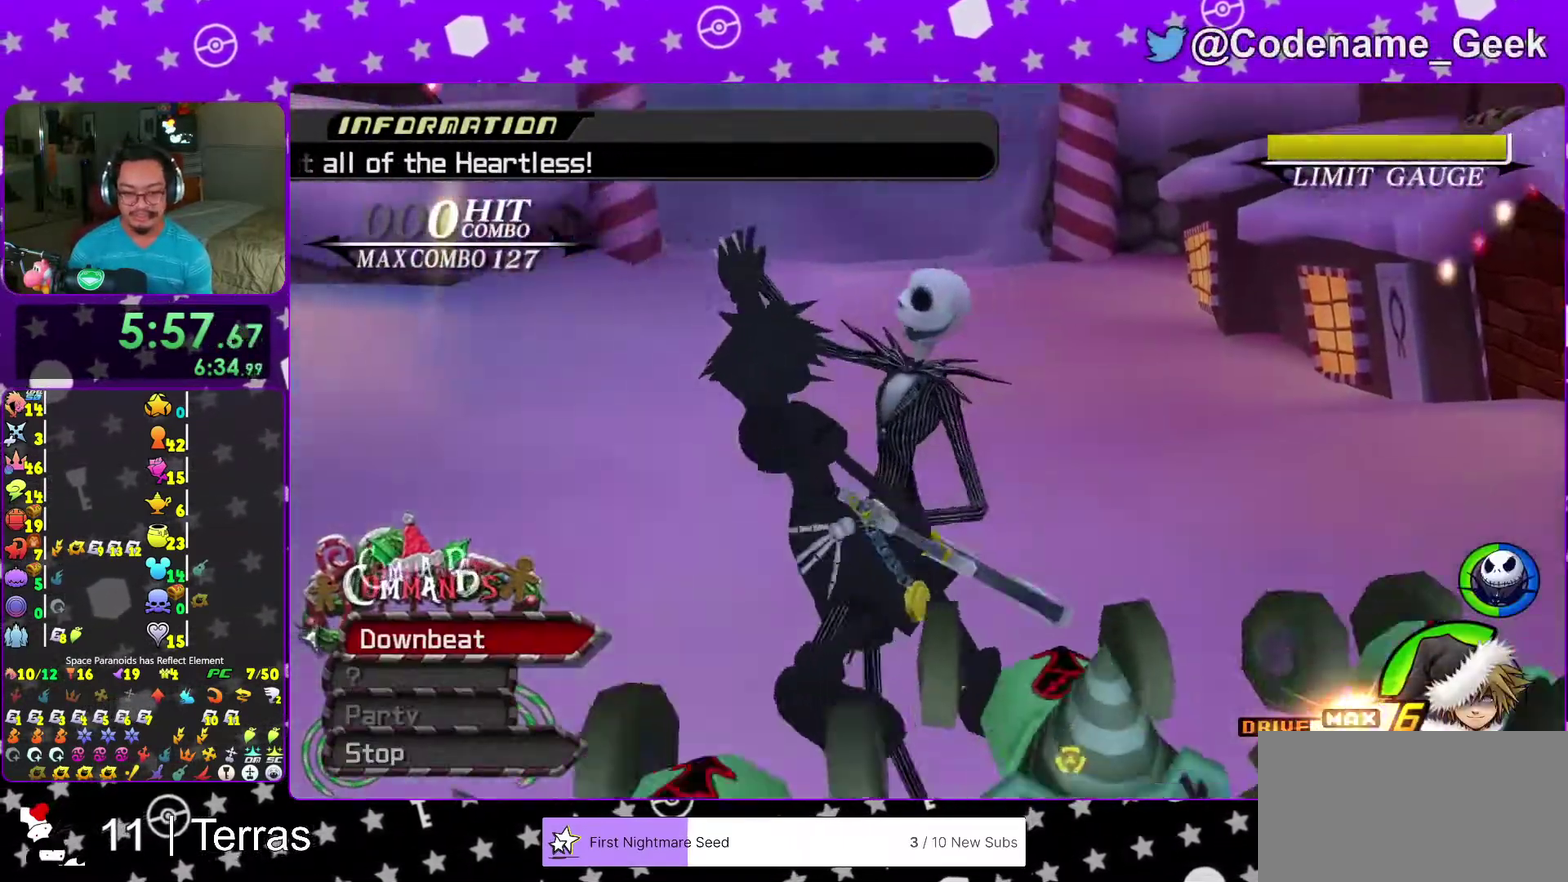
{"dt_ms": 700, "buttons": [], "left_stick": "center", "right_stick": "down-left", "events": [[33, "right_stick", "down-left"], [200, "right_stick", "left"], [333, "right_stick", "down-left"], [400, "right_stick", "down"], [533, "right_stick", "left"], [667, "right_stick", "down-left"]]}
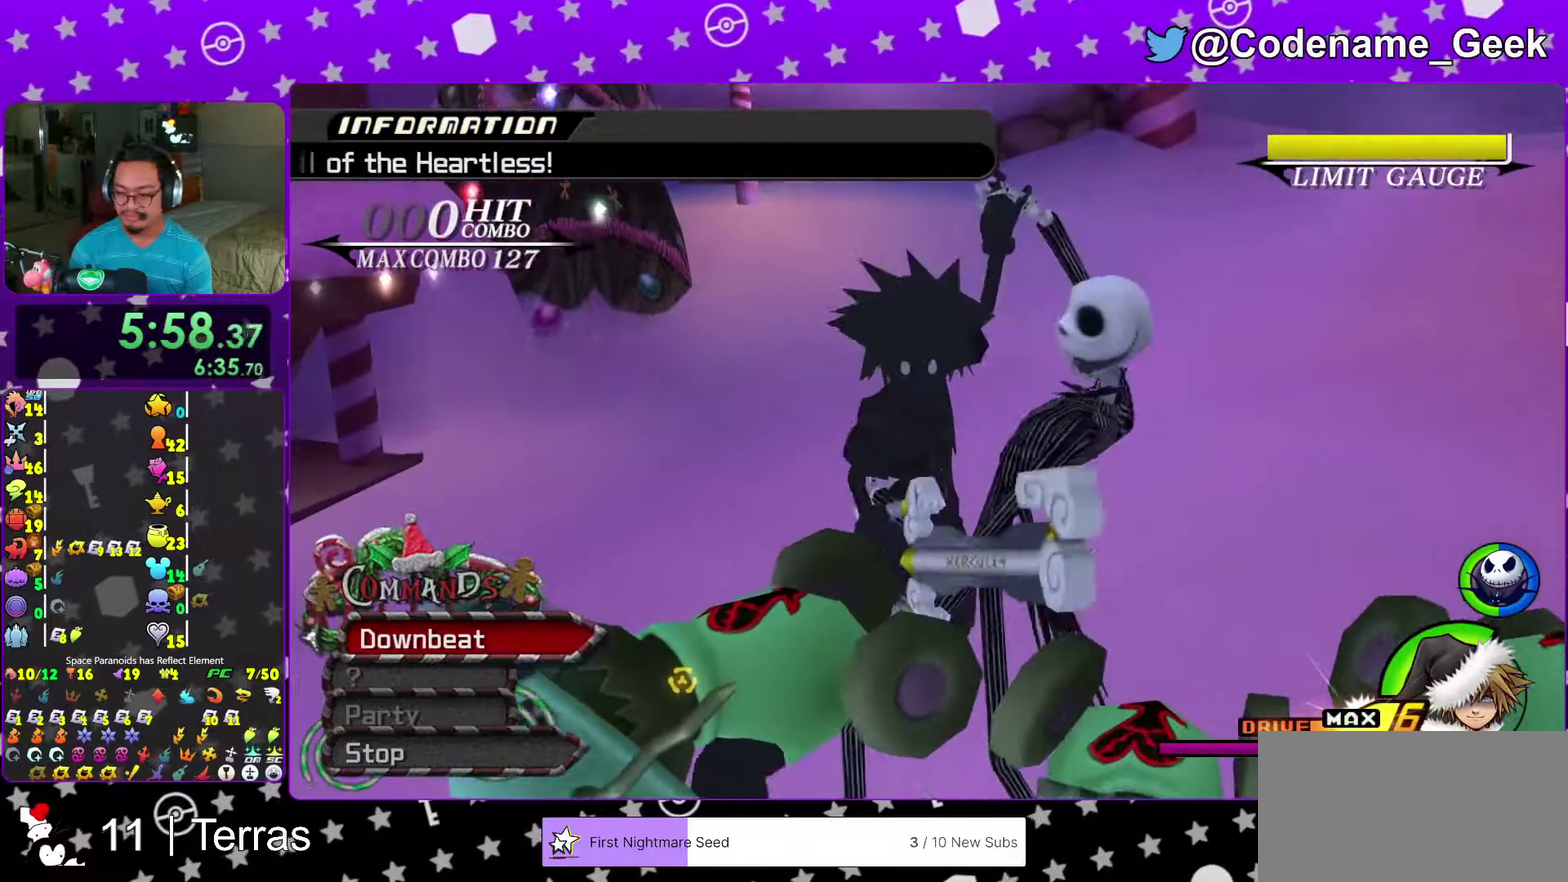
{"dt_ms": 300, "buttons": [], "left_stick": "center", "right_stick": "down-left", "events": [[17, "right_stick", "down"], [217, "right_stick", "down-left"]]}
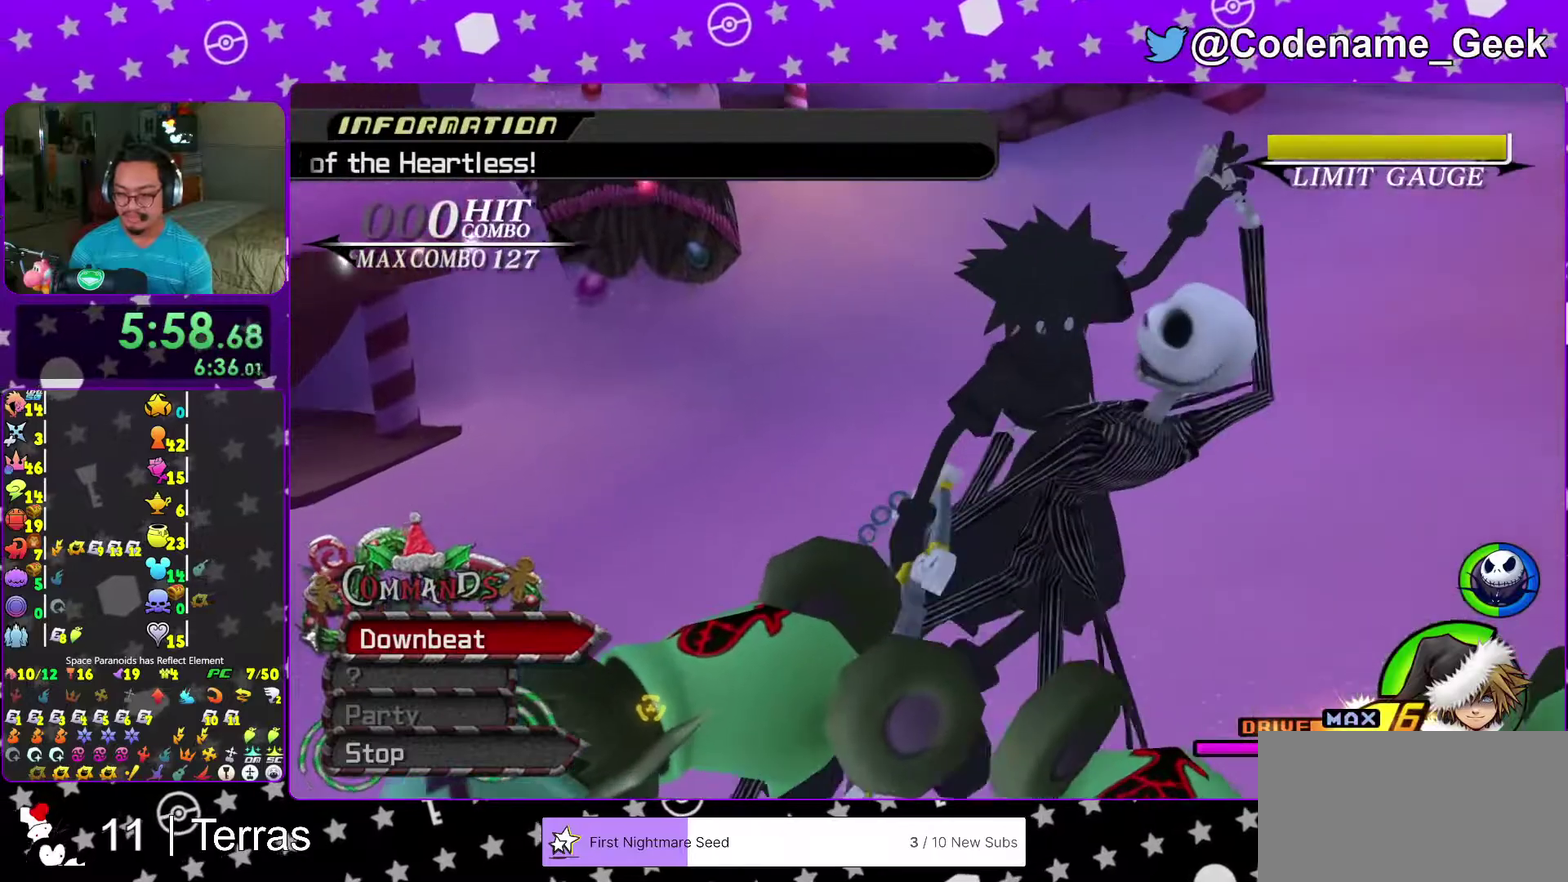
{"dt_ms": 600, "buttons": [], "left_stick": "center", "right_stick": "down"}
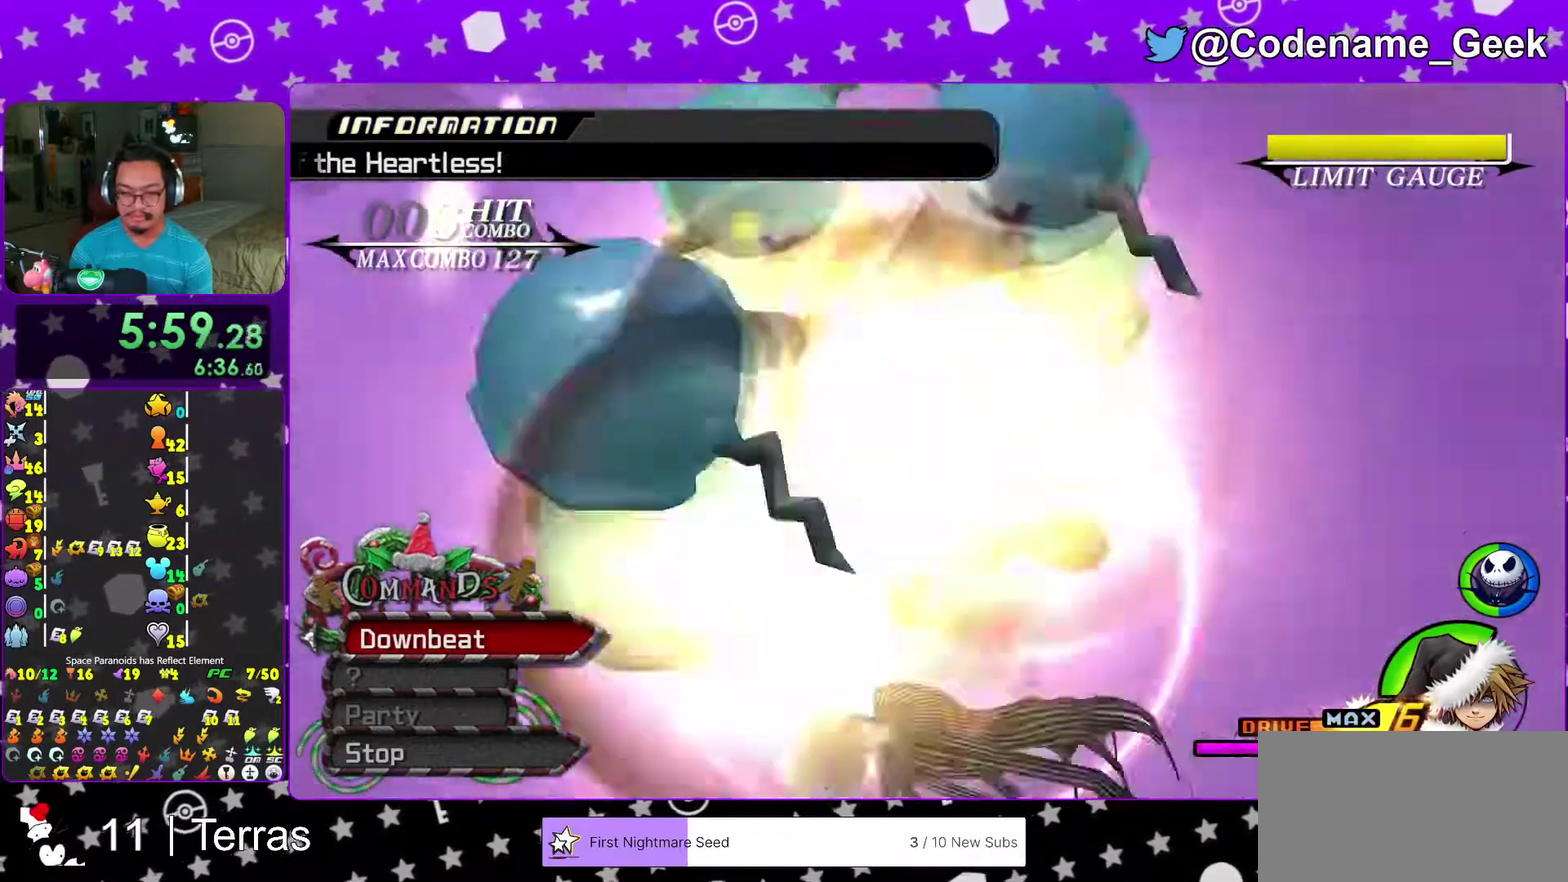
{"dt_ms": 400, "buttons": [], "left_stick": "center", "right_stick": "down"}
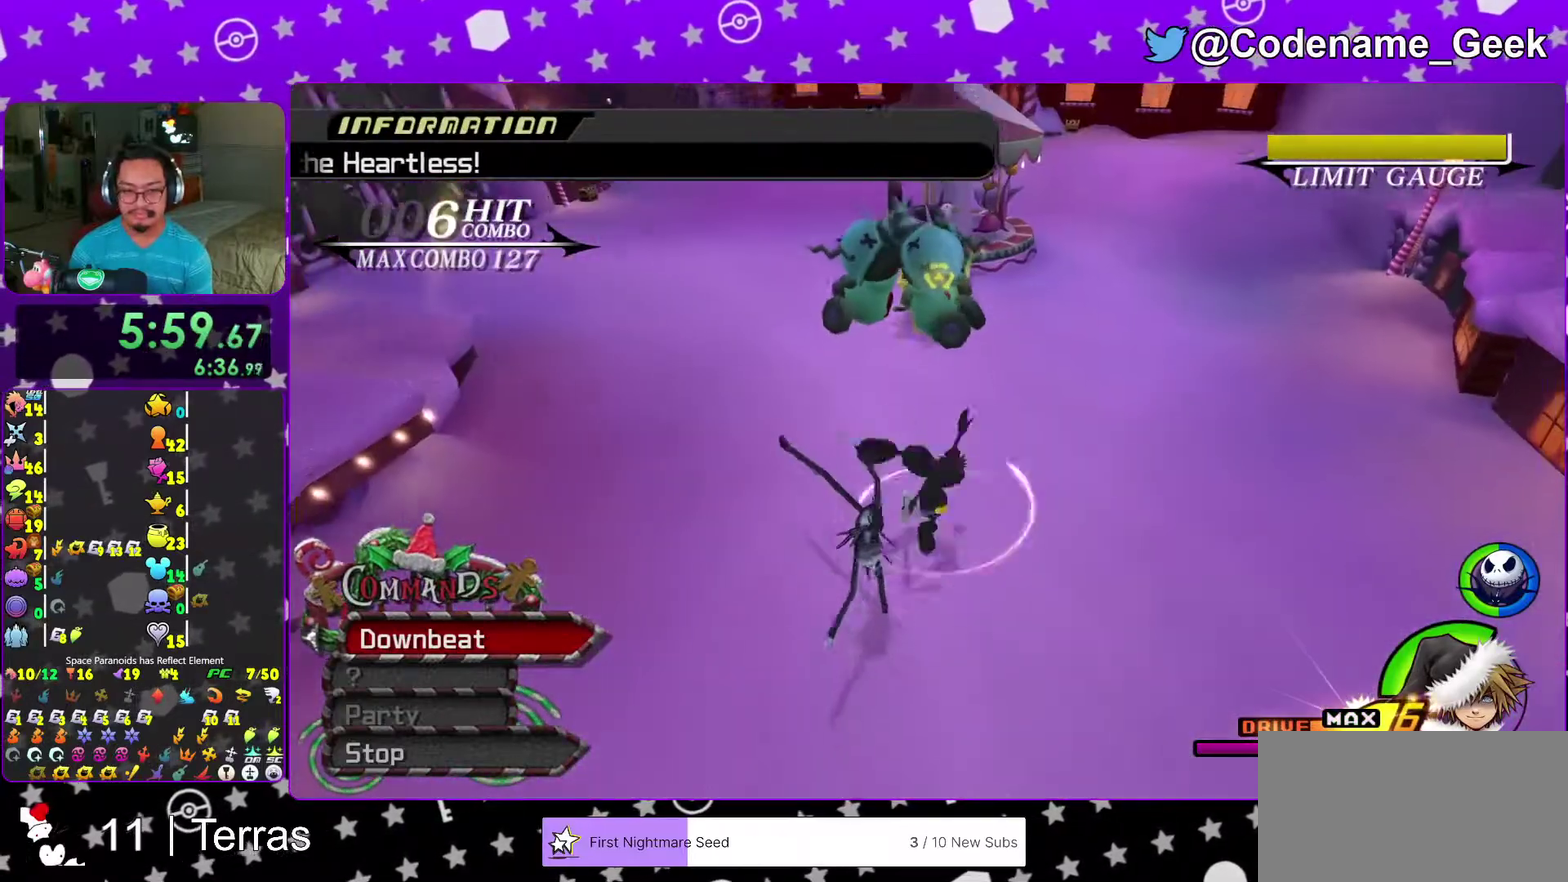
{"dt_ms": 600, "buttons": [], "left_stick": "up", "right_stick": "down-right", "events": [[417, "left_stick", "up"], [467, "right_stick", "down-right"]]}
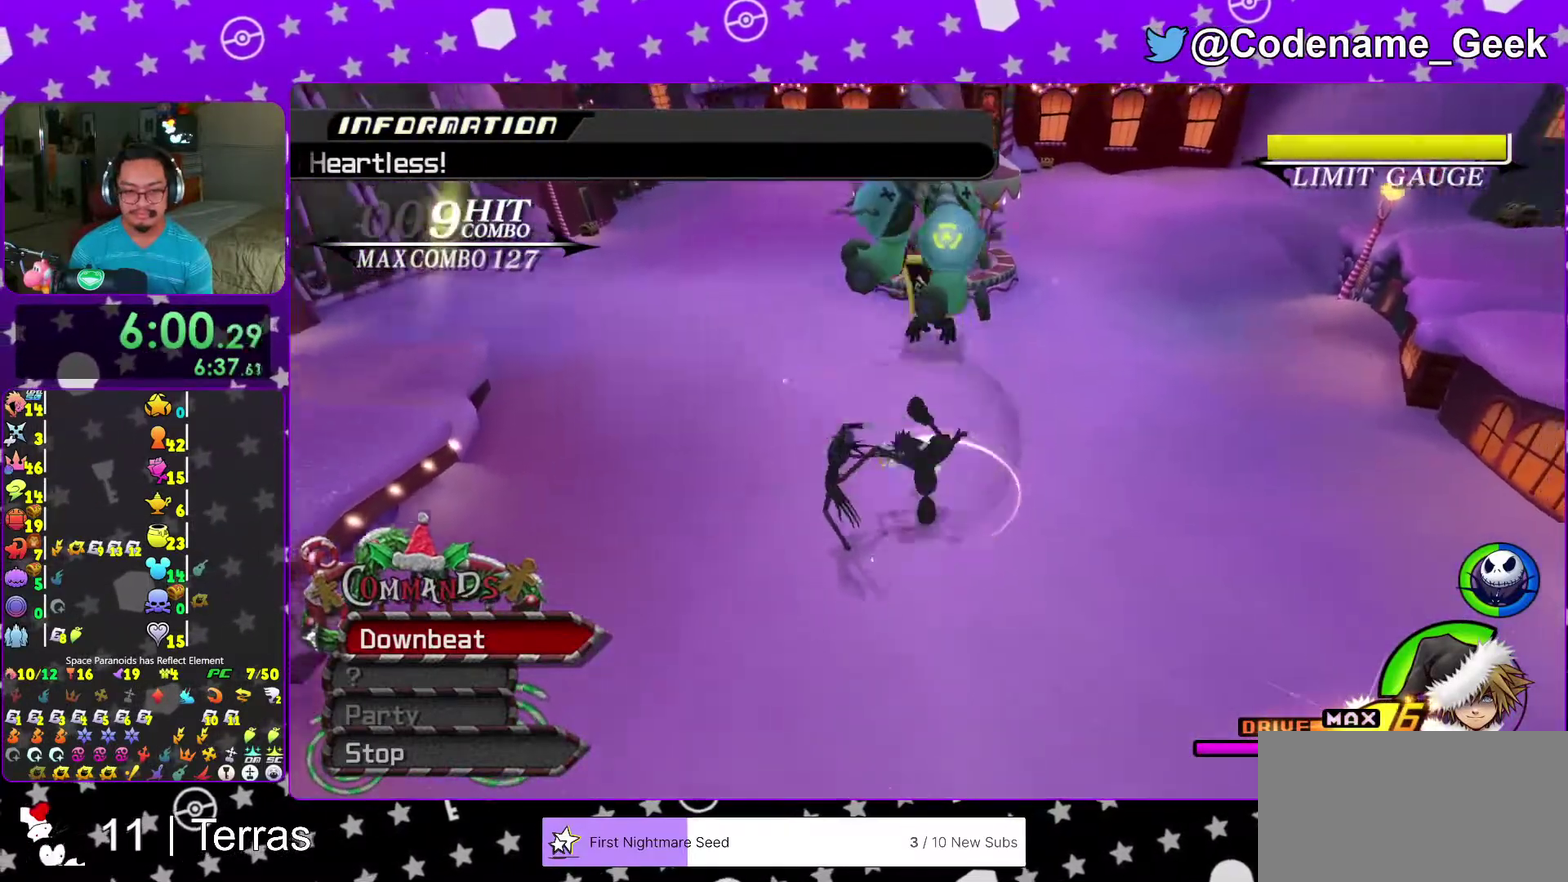
{"dt_ms": 400, "buttons": [], "left_stick": "up", "right_stick": "down", "events": [[283, "right_stick", "down"]]}
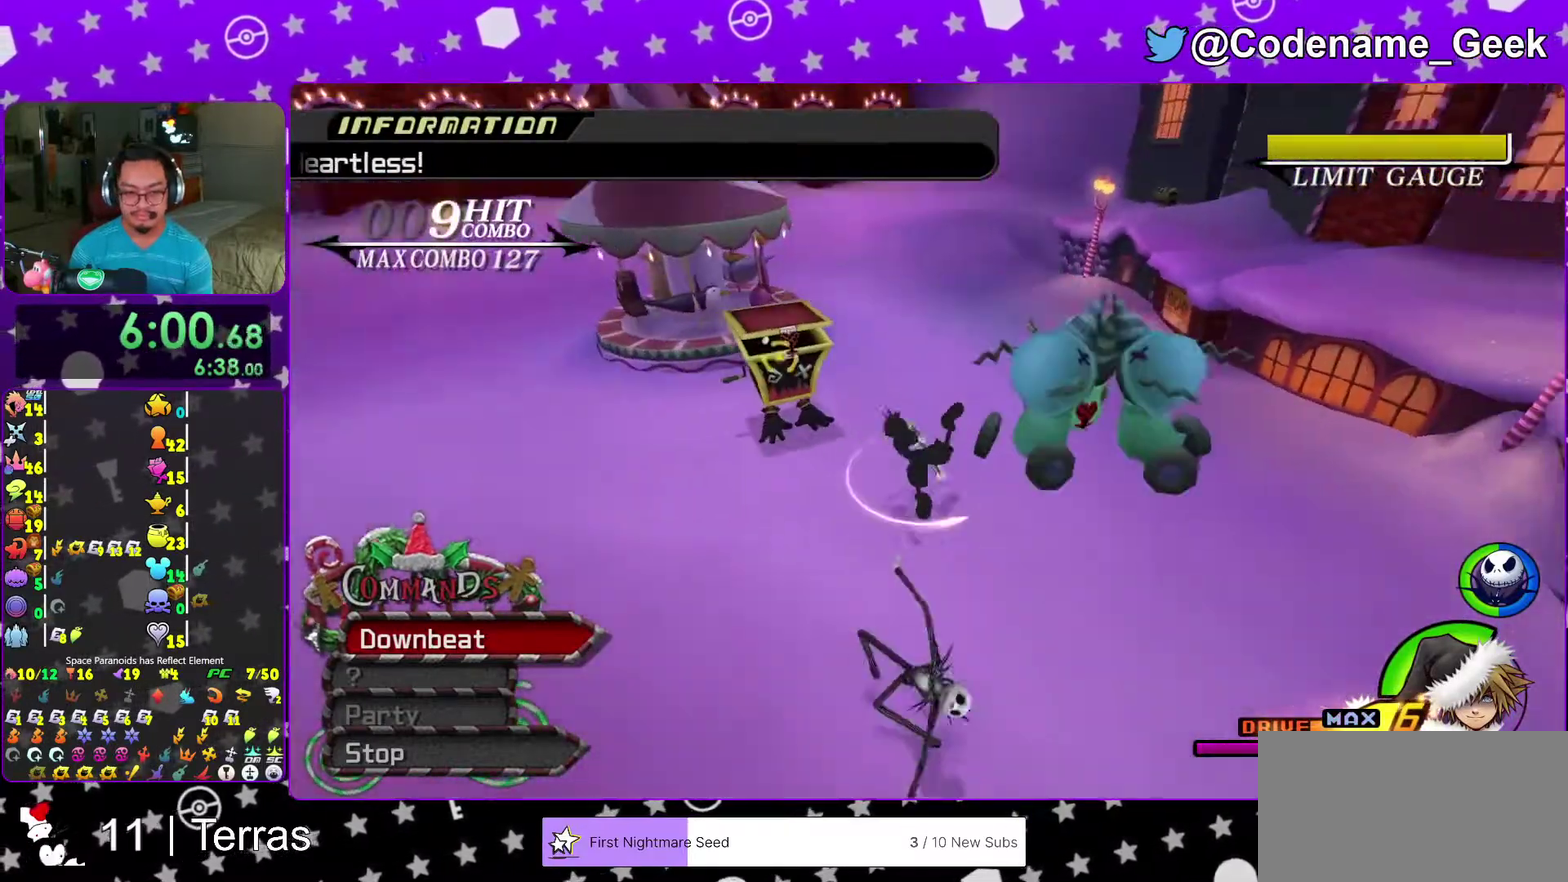
{"dt_ms": 600, "buttons": [], "left_stick": "down-right", "right_stick": "down", "events": [[17, "left_stick", "up-left"], [367, "left_stick", "down-right"], [367, "right_stick", "center"], [483, "right_stick", "down"]]}
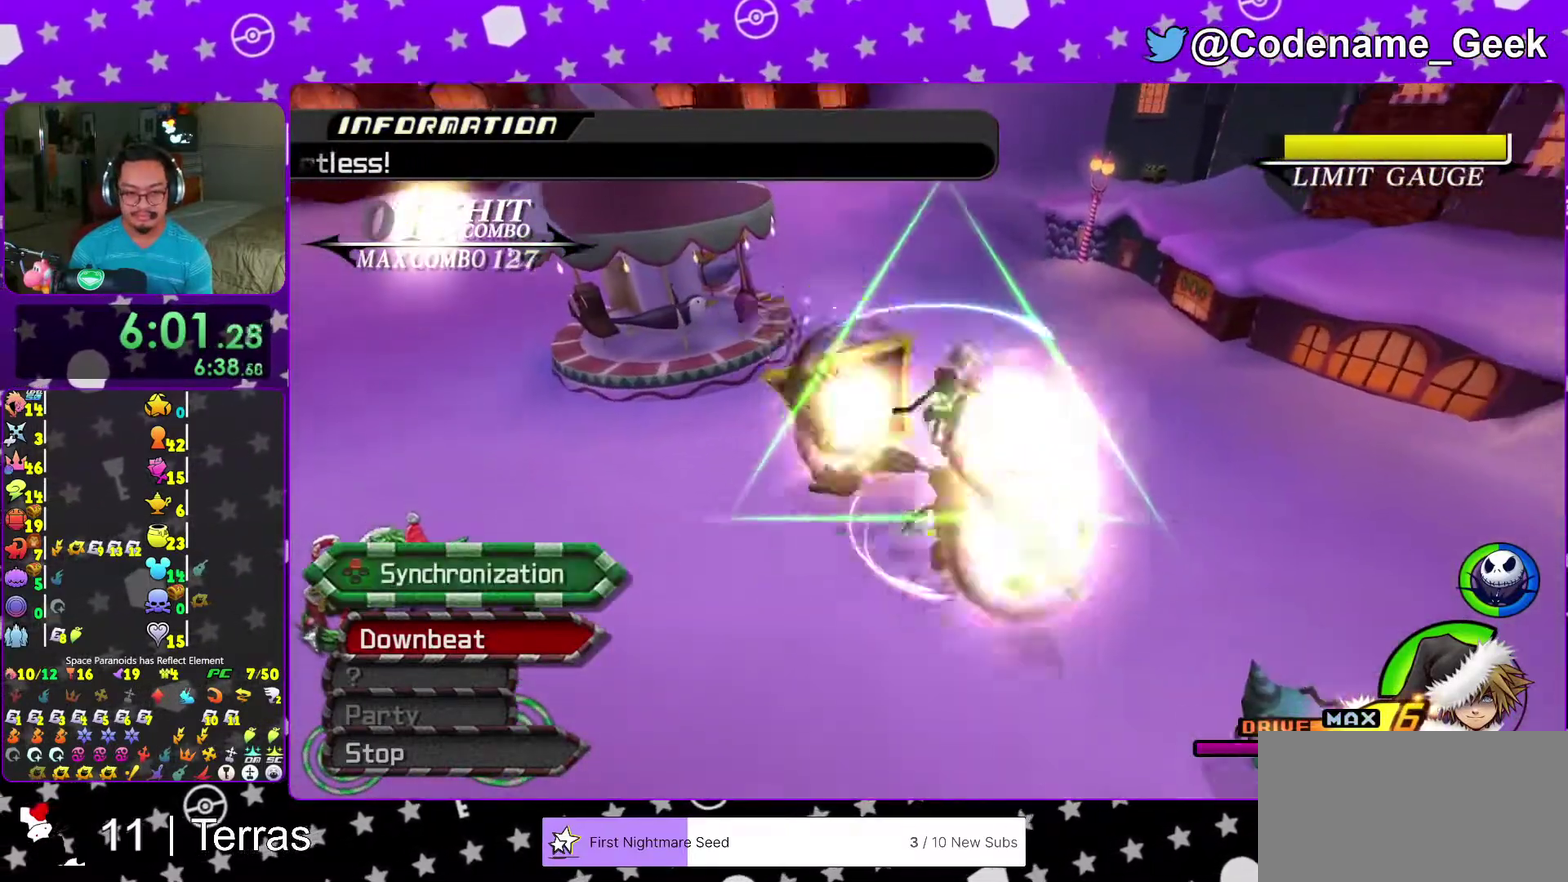
{"dt_ms": 400, "buttons": [], "left_stick": "down-right", "right_stick": "down", "events": [[83, "right_stick", "down-left"], [233, "right_stick", "down"]]}
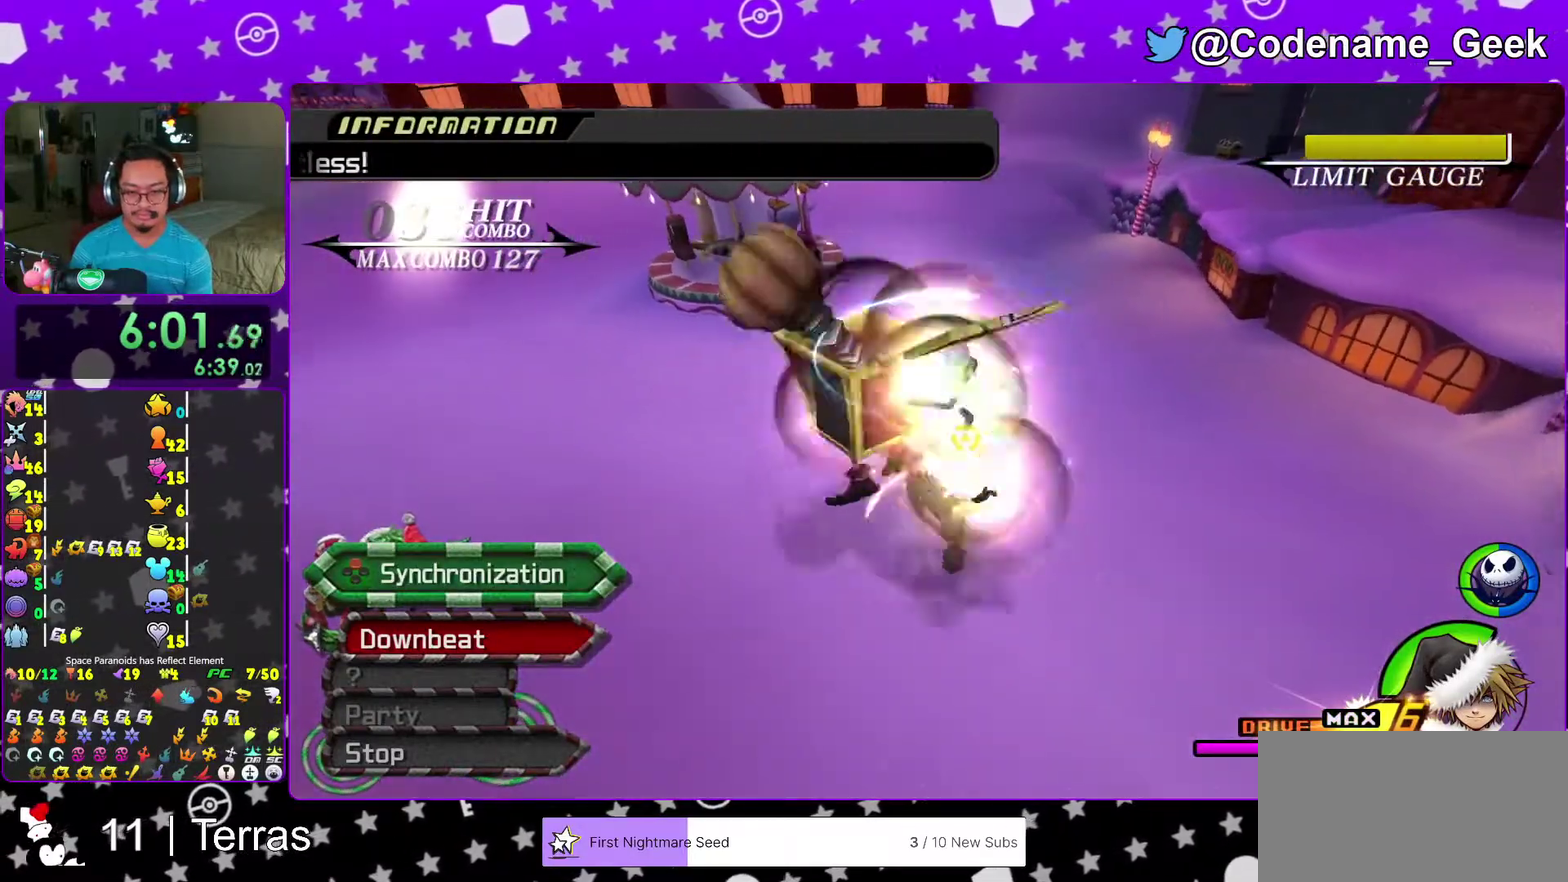
{"dt_ms": 500, "buttons": [], "left_stick": "center", "right_stick": "down", "events": [[100, "left_stick", "center"], [117, "right_stick", "center"], [317, "right_stick", "down"]]}
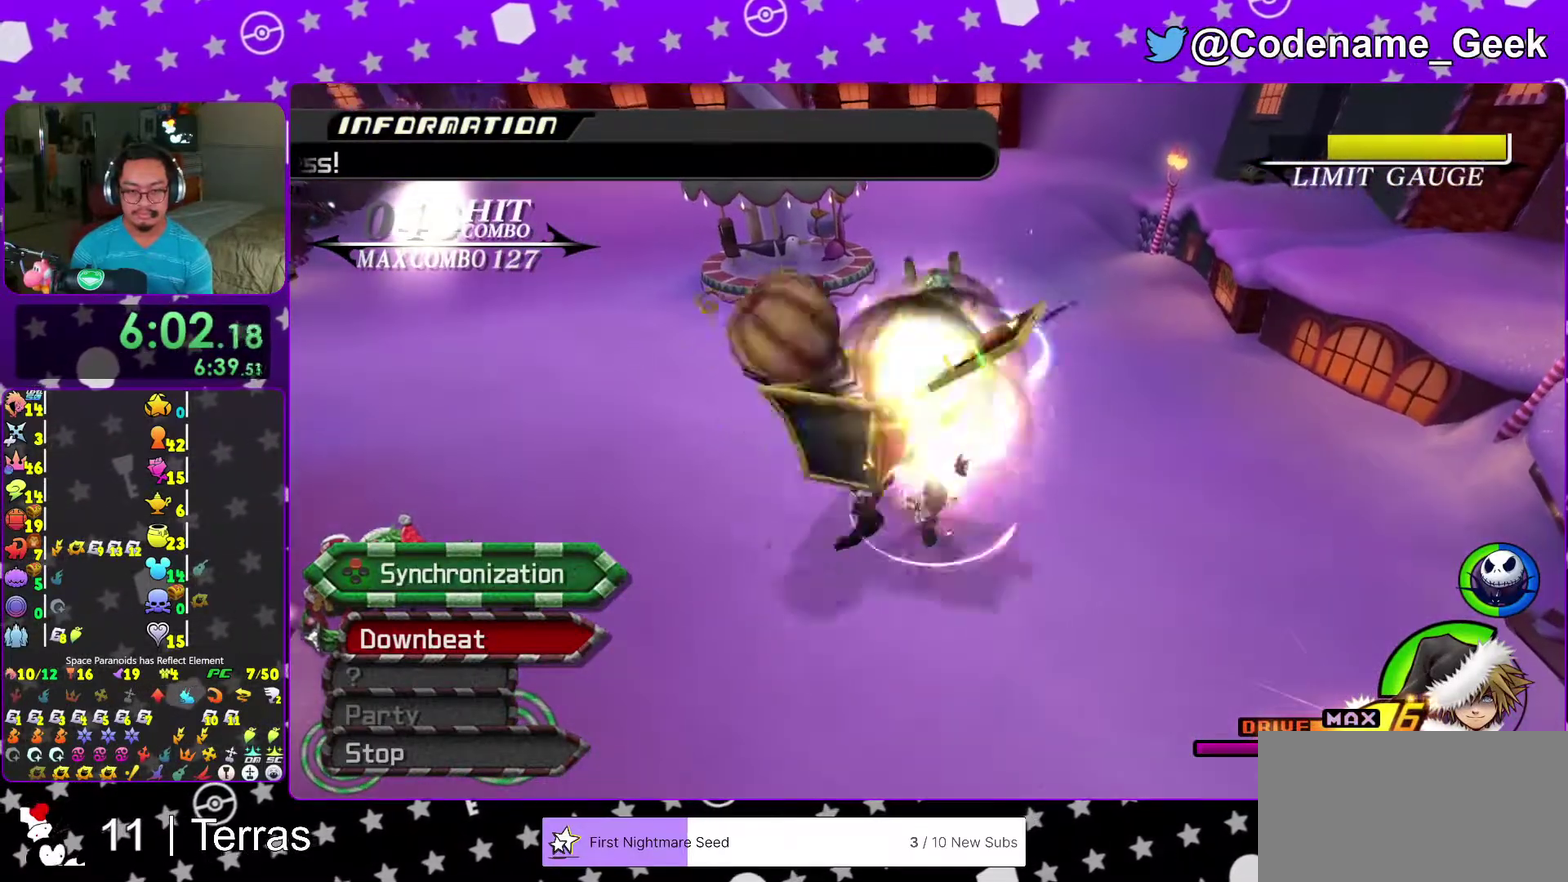
{"dt_ms": 500, "buttons": [], "left_stick": "center", "right_stick": "down", "events": []}
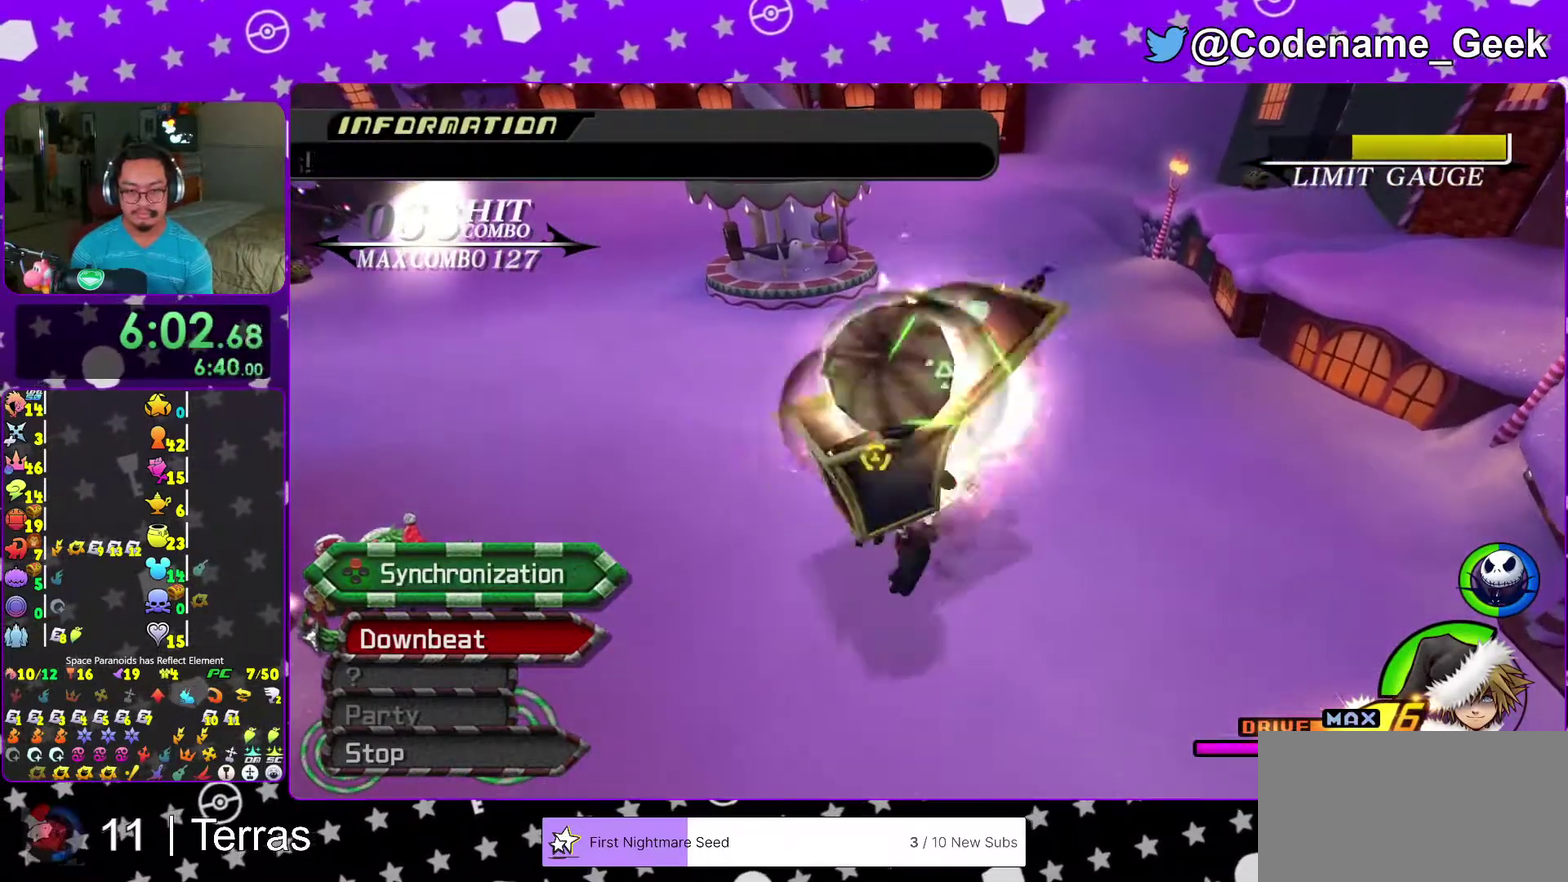
{"dt_ms": 500, "buttons": [], "left_stick": "center", "right_stick": "down", "events": [[117, "left_stick", "down"], [367, "left_stick", "center"]]}
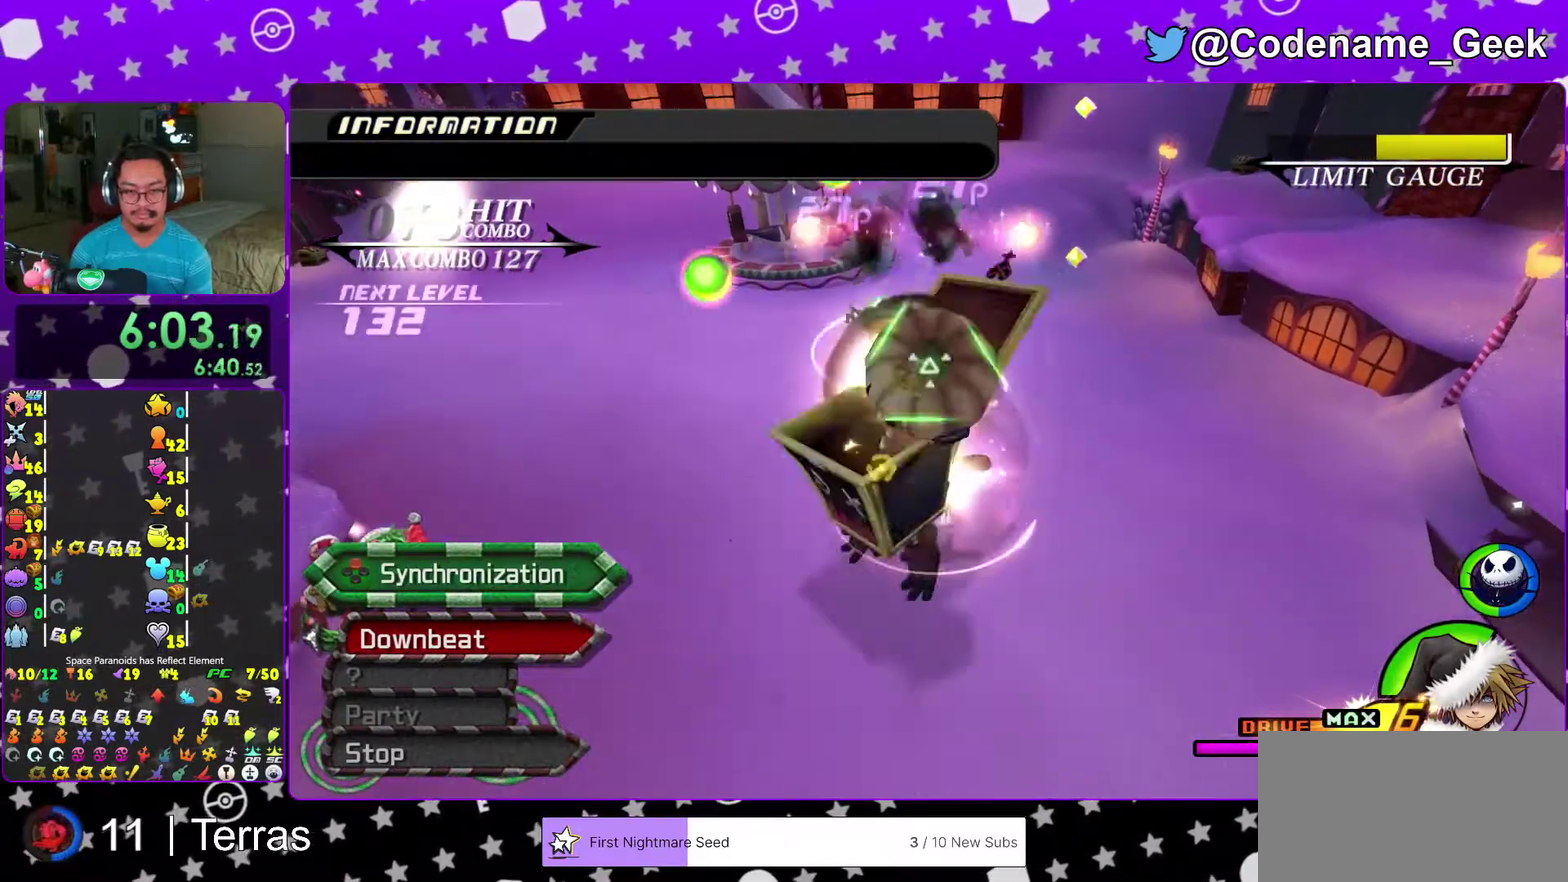
{"dt_ms": 500, "buttons": [], "left_stick": "down", "right_stick": "down", "events": [[117, "left_stick", "down"]]}
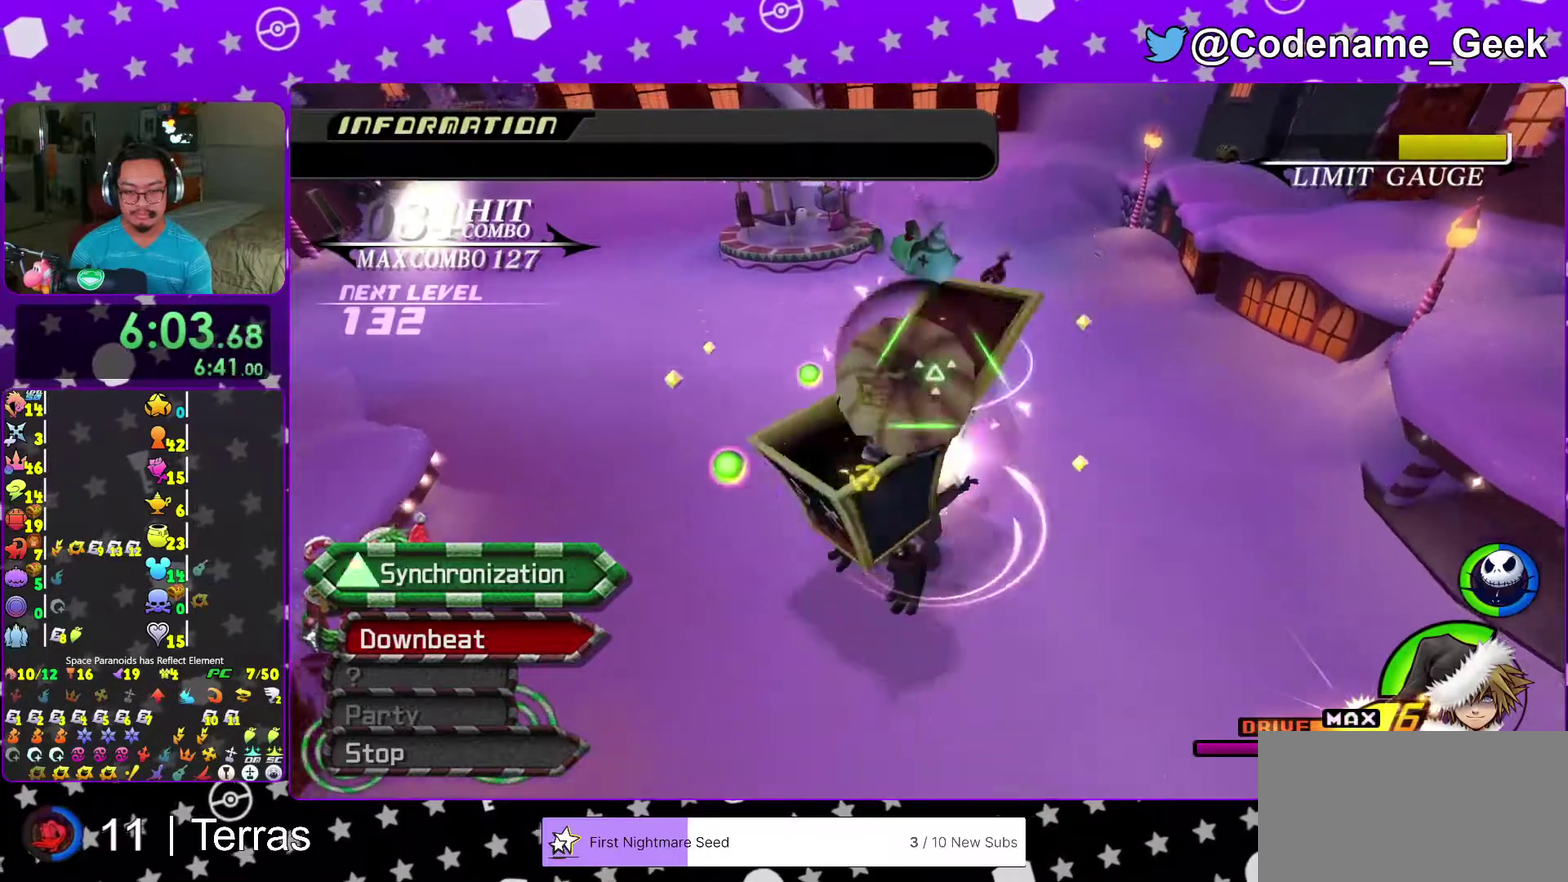
{"dt_ms": 500, "buttons": ["X"], "left_stick": "center", "right_stick": "down", "events": [[17, "X", "down"], [150, "X", "up"], [167, "left_stick", "down-left"], [233, "X", "down"], [333, "X", "up"], [417, "X", "down"], [433, "left_stick", "center"]]}
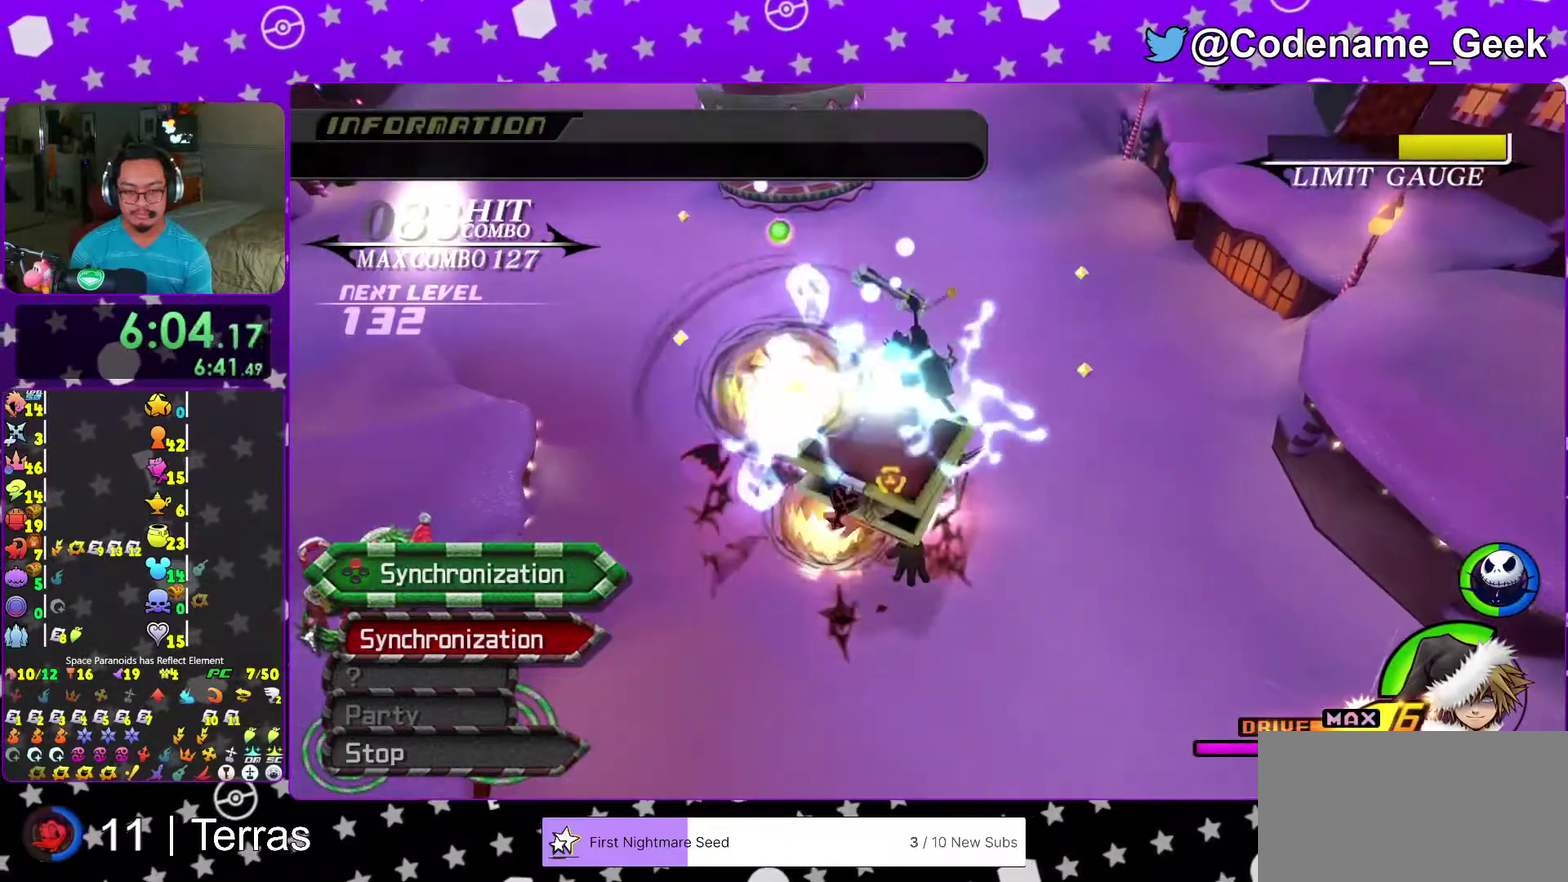
{"dt_ms": 500, "buttons": ["A"], "left_stick": "down", "right_stick": "down", "events": [[50, "X", "up"], [67, "left_stick", "down"], [200, "A", "down"], [317, "A", "up"], [400, "A", "down"]]}
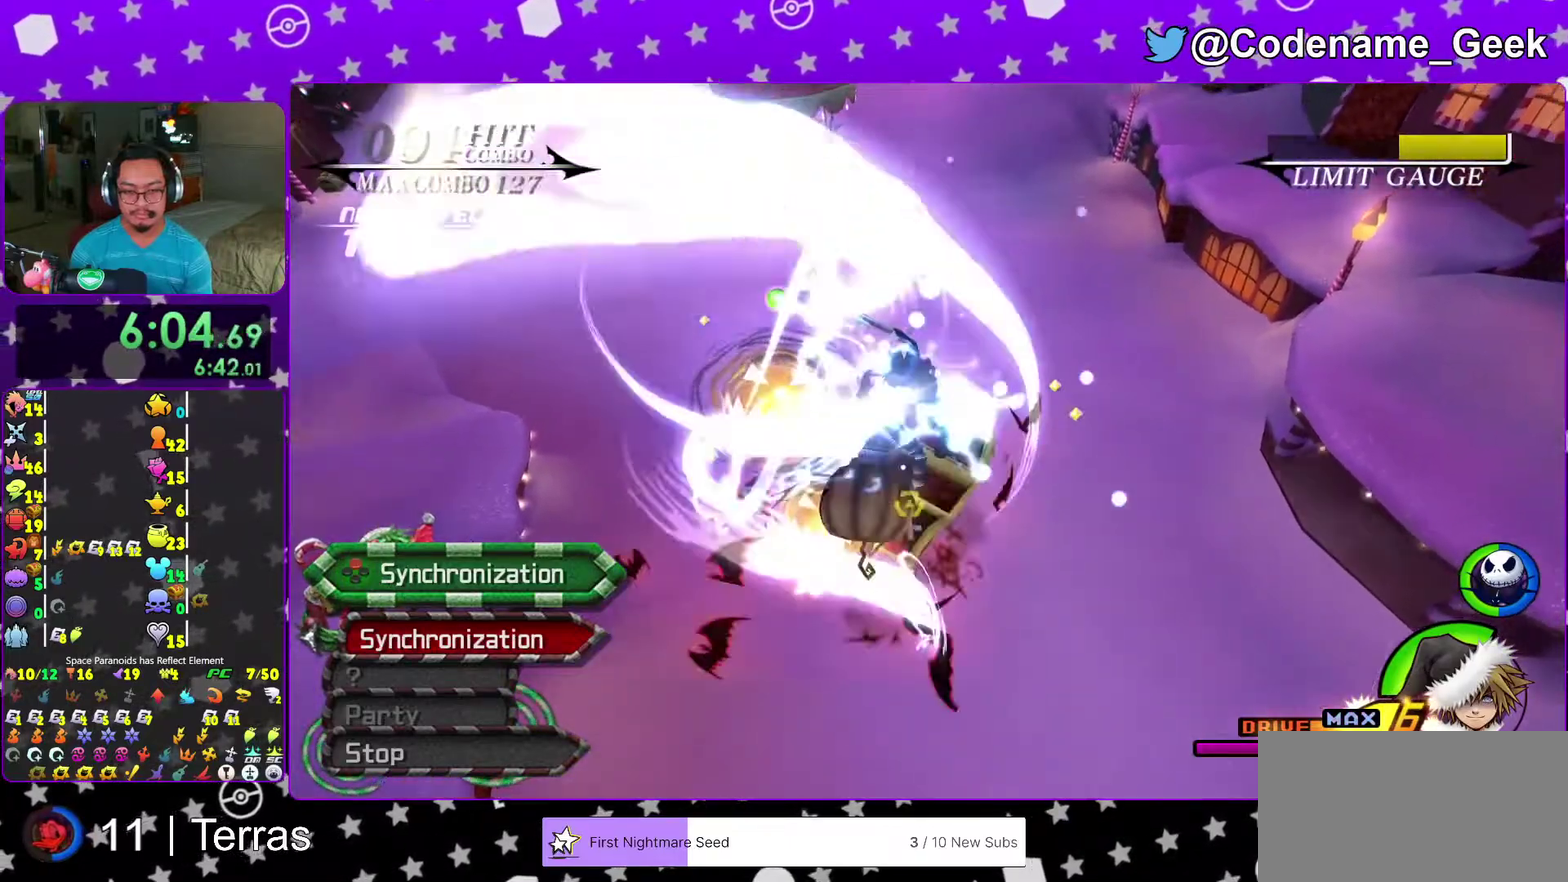
{"dt_ms": 400, "buttons": [], "left_stick": "down-left", "right_stick": "down", "events": [[17, "A", "up"], [33, "left_stick", "down-left"], [83, "A", "down"], [183, "A", "up"], [300, "A", "down"], [383, "A", "up"]]}
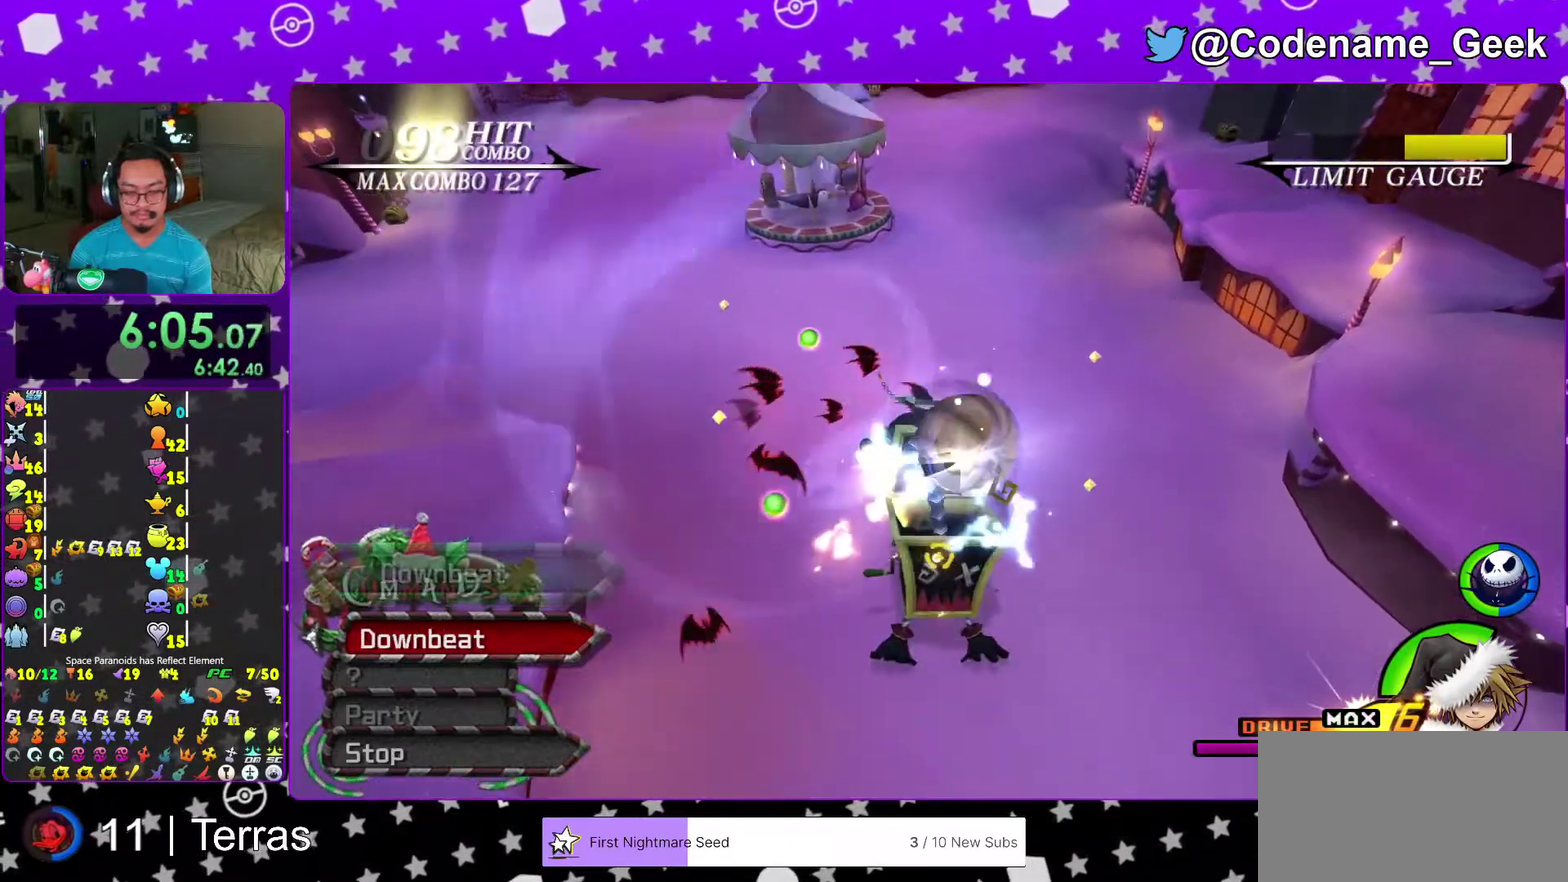
{"dt_ms": 600, "buttons": ["X"], "left_stick": "down-left", "right_stick": "down", "events": [[50, "A", "down"], [150, "A", "up"], [250, "A", "down"], [367, "A", "up"], [567, "X", "down"]]}
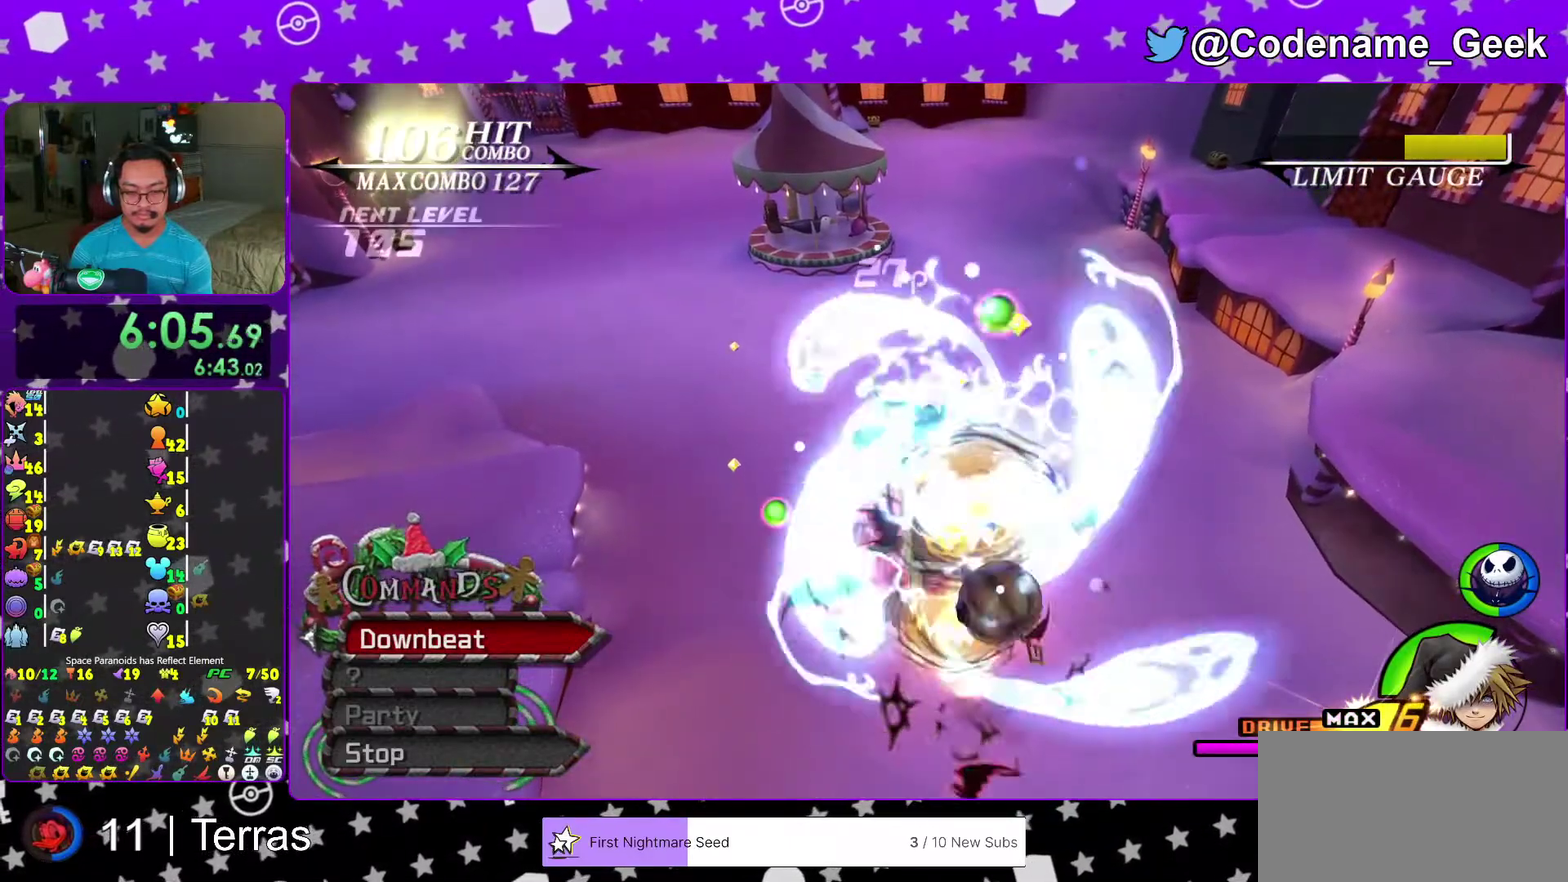
{"dt_ms": 400, "buttons": ["X"], "left_stick": "down-left", "right_stick": "down", "events": [[83, "X", "up"], [200, "X", "down"], [283, "X", "up"], [367, "X", "down"]]}
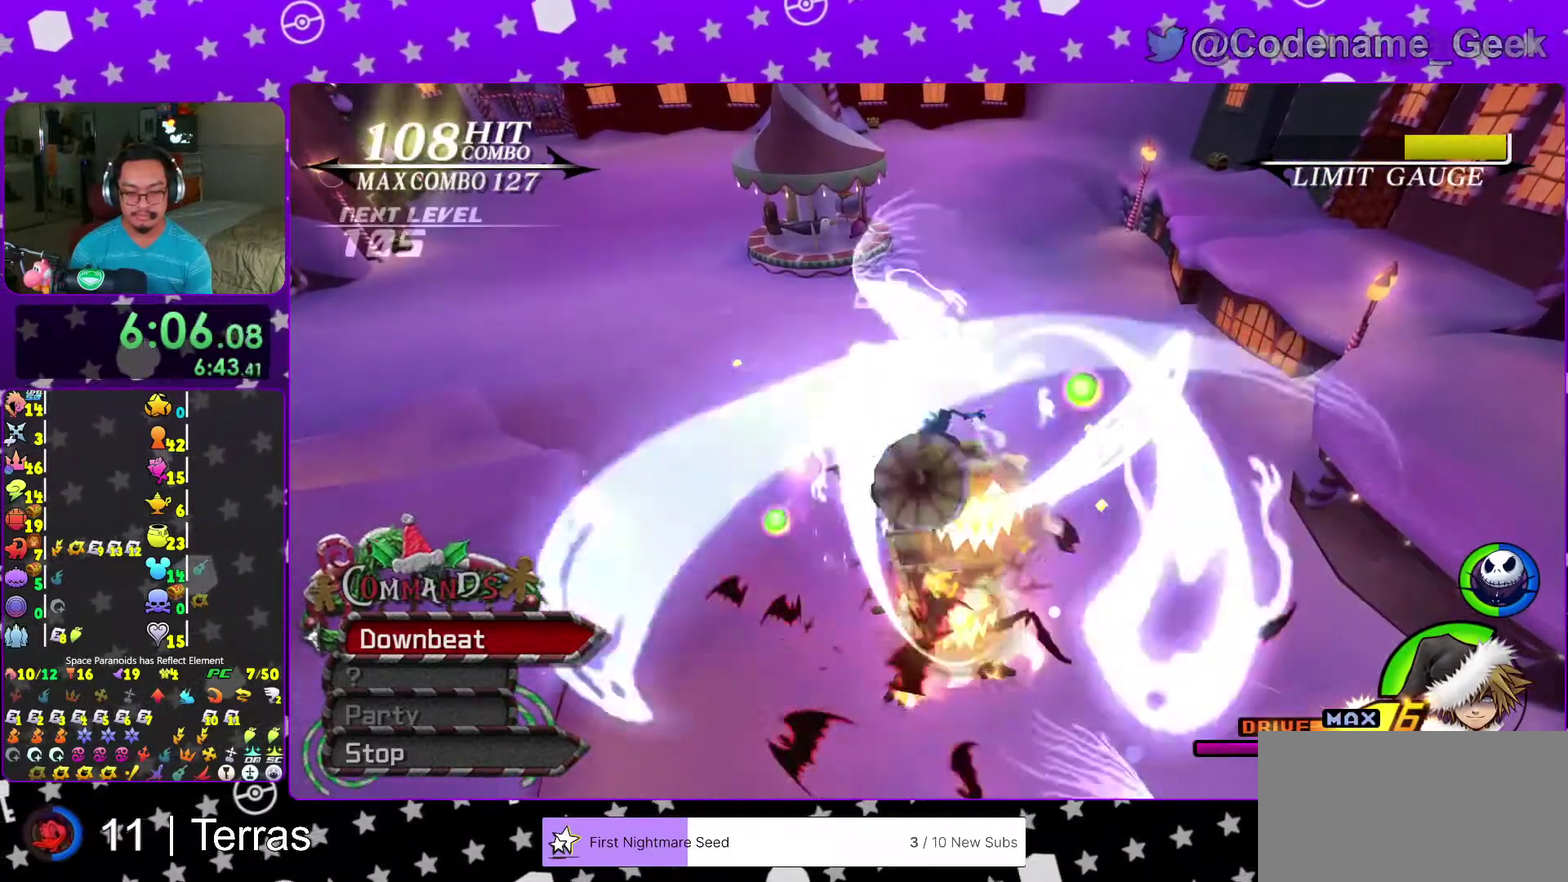
{"dt_ms": 600, "buttons": ["X"], "left_stick": "center", "right_stick": "down", "events": [[83, "X", "up"], [167, "X", "down"], [283, "X", "up"], [350, "X", "down"], [467, "X", "up"], [483, "left_stick", "down"], [533, "left_stick", "center"], [550, "X", "down"]]}